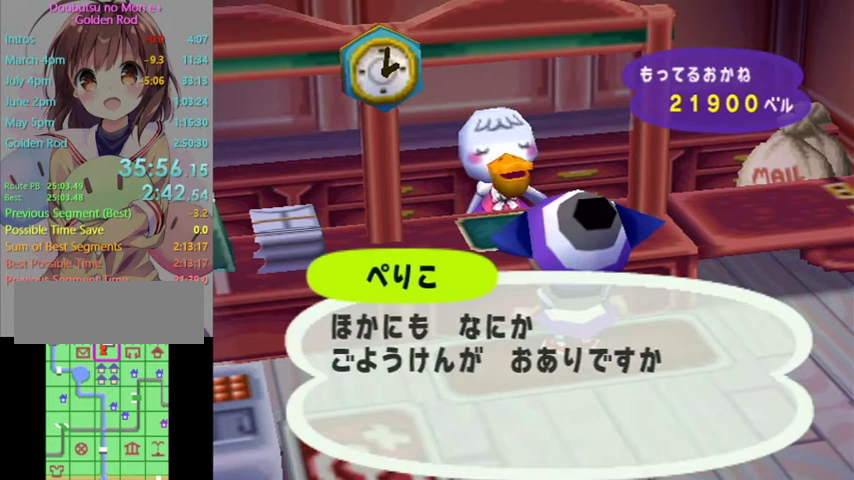
Gameplay with a controller (Nintendo layout); each line is a JSON object with the inputs held at the frame after it. "button_events" lists button changes between this image and that frame as [ms after this image, input, new state], when the widget could be followed in between (sticks are given only as held states). Not read: L3 R3.
{"buttons": [], "left_stick": "center", "right_stick": "center"}
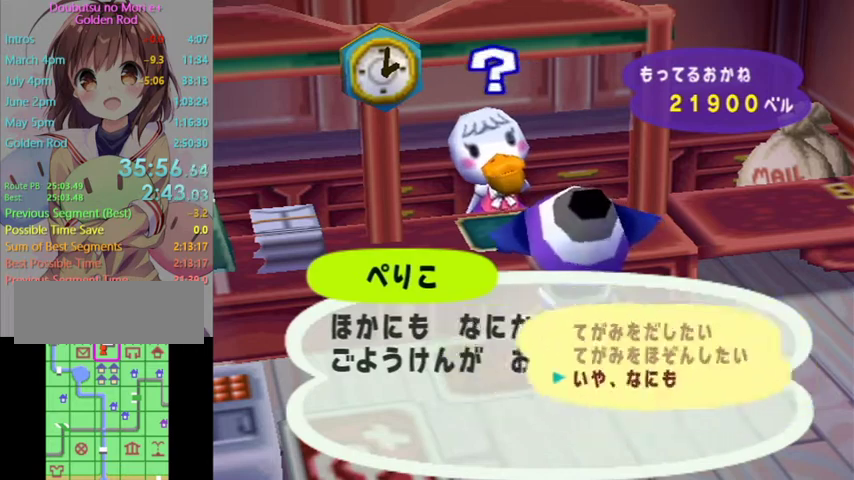
{"buttons": ["B"], "left_stick": "center", "right_stick": "center", "button_events": [[33, "B", "down"], [133, "B", "up"], [233, "A", "down"], [267, "B", "down"], [333, "B", "up"], [367, "A", "up"], [433, "A", "down"], [433, "B", "down"], [467, "A", "up"]]}
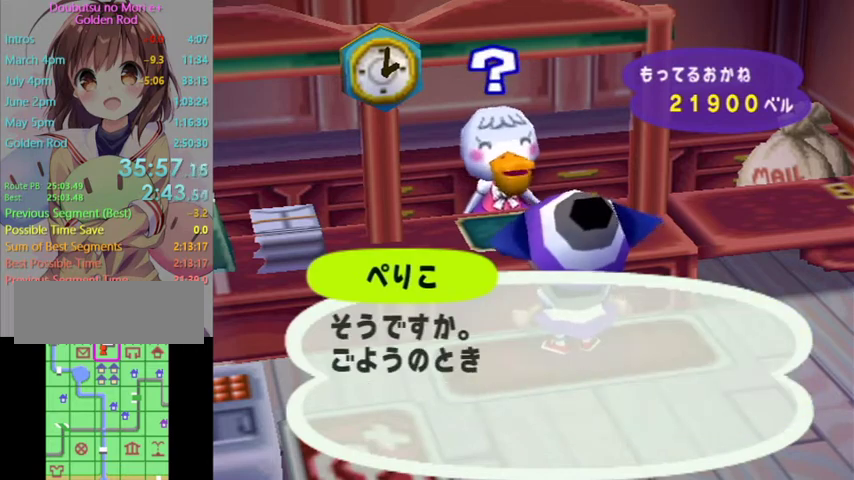
{"buttons": [], "left_stick": "center", "right_stick": "center", "button_events": [[167, "B", "up"], [267, "B", "down"], [333, "B", "up"], [400, "B", "down"], [467, "B", "up"]]}
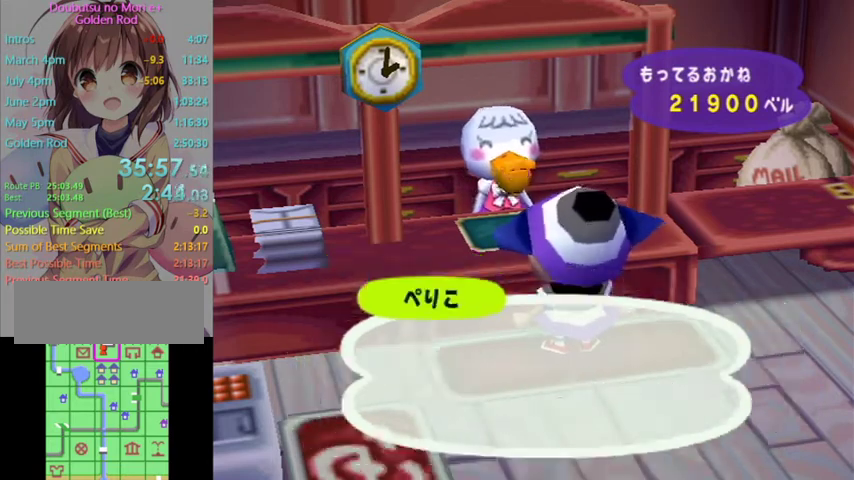
{"buttons": ["L1", "START"], "left_stick": "down", "right_stick": "center", "button_events": [[33, "B", "down"], [100, "B", "up"], [167, "B", "down"], [267, "L1", "down"], [300, "B", "up"], [500, "START", "down"]]}
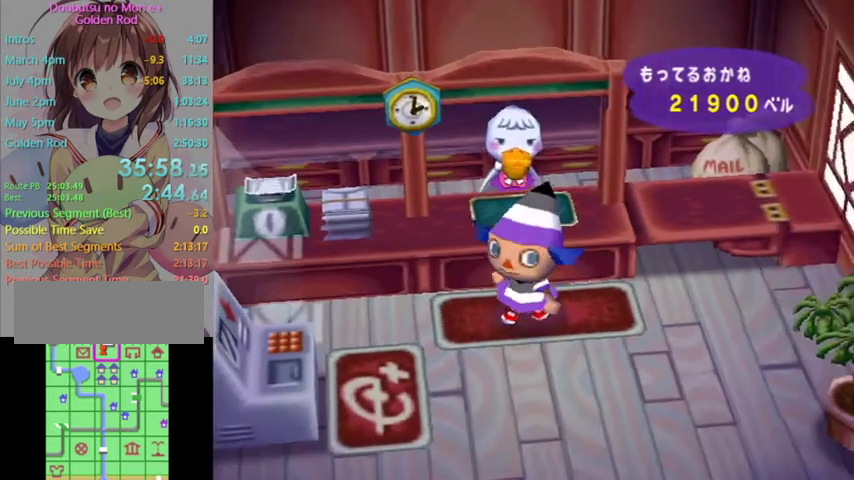
{"buttons": ["L1"], "left_stick": "center", "right_stick": "center", "button_events": [[200, "START", "up"], [400, "START", "down"], [500, "START", "up"]]}
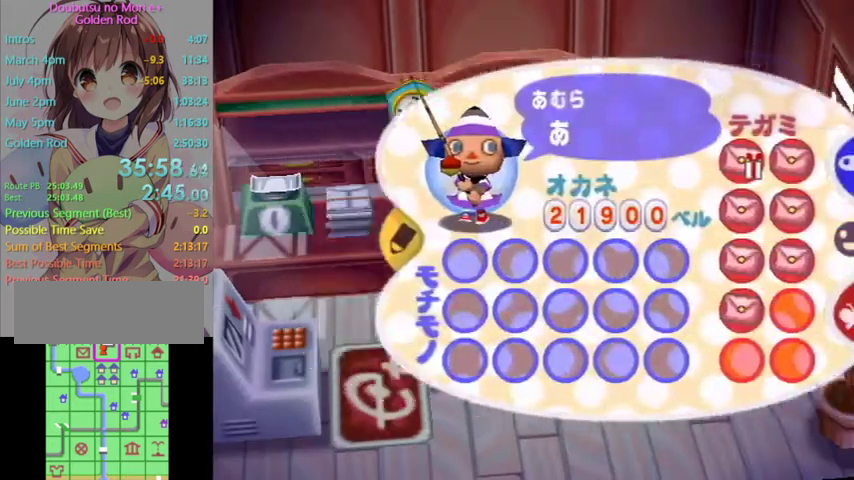
{"buttons": ["L1"], "left_stick": "down", "right_stick": "center", "button_events": []}
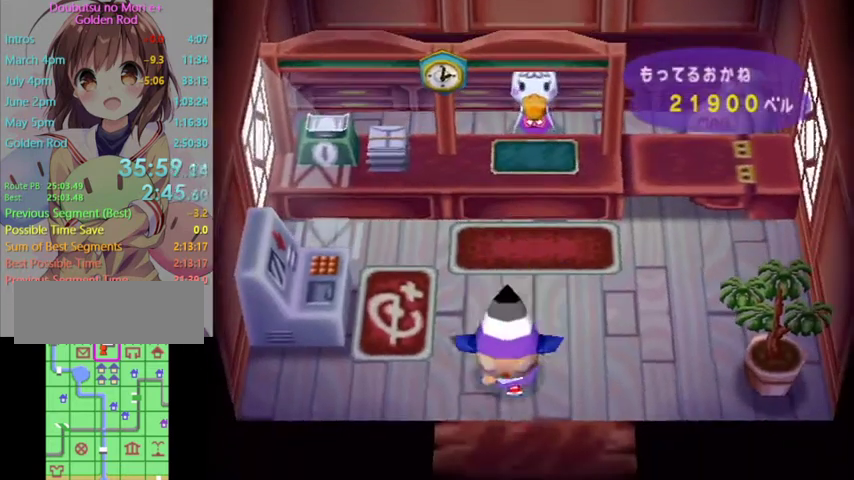
{"buttons": ["L1"], "left_stick": "down", "right_stick": "center", "button_events": []}
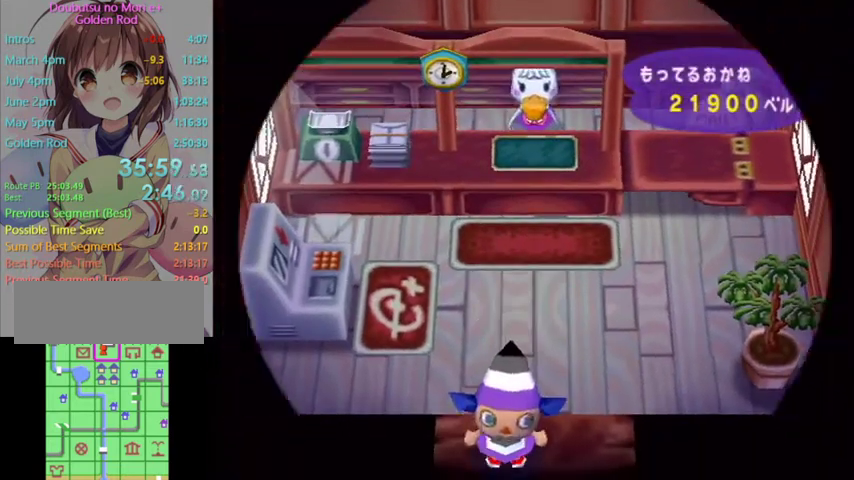
{"buttons": ["L1"], "left_stick": "center", "right_stick": "center", "button_events": []}
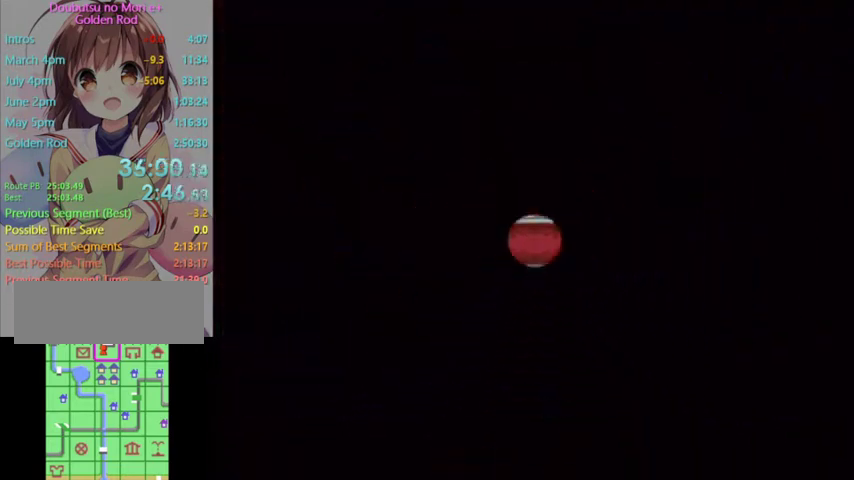
{"buttons": ["L1"], "left_stick": "center", "right_stick": "center", "button_events": []}
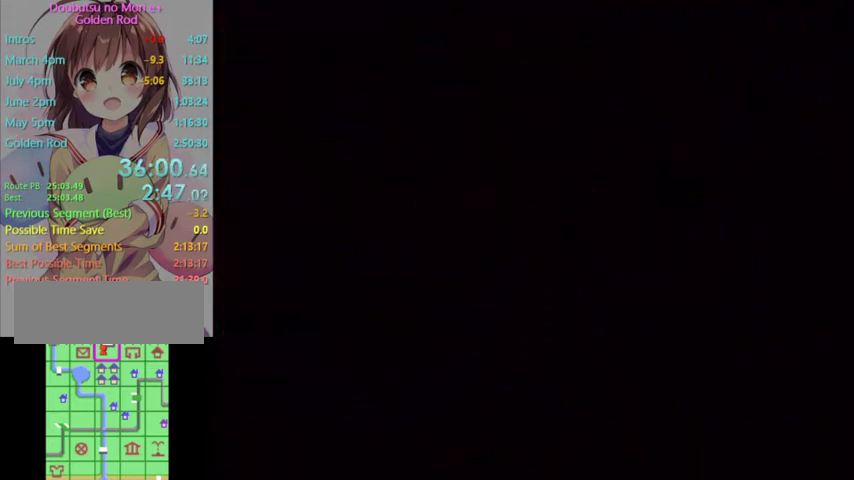
{"buttons": ["L1"], "left_stick": "center", "right_stick": "center", "button_events": []}
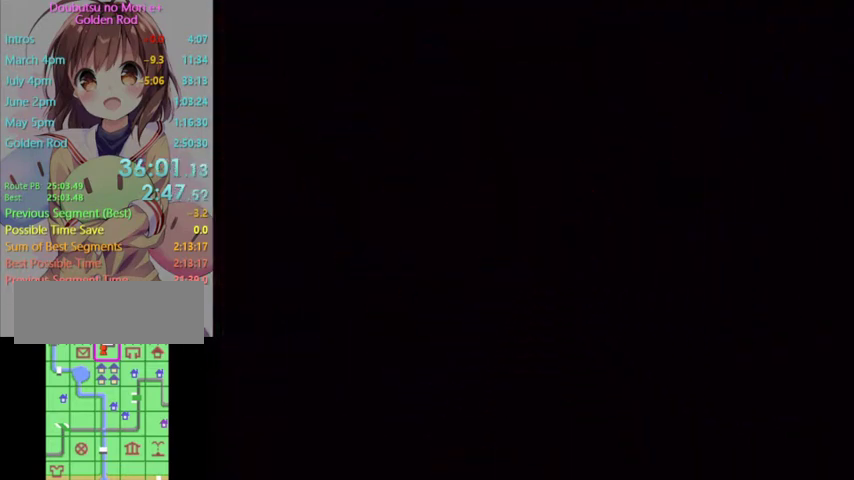
{"buttons": ["L1"], "left_stick": "center", "right_stick": "center", "button_events": []}
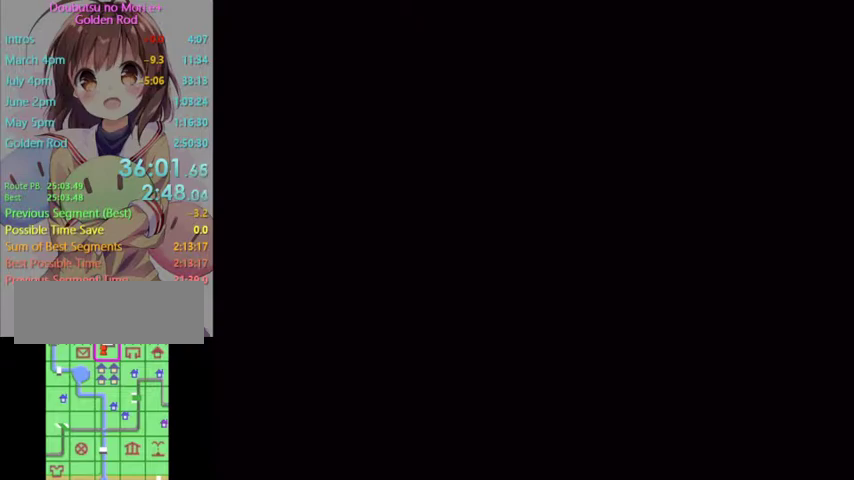
{"buttons": ["L1"], "left_stick": "center", "right_stick": "center", "button_events": []}
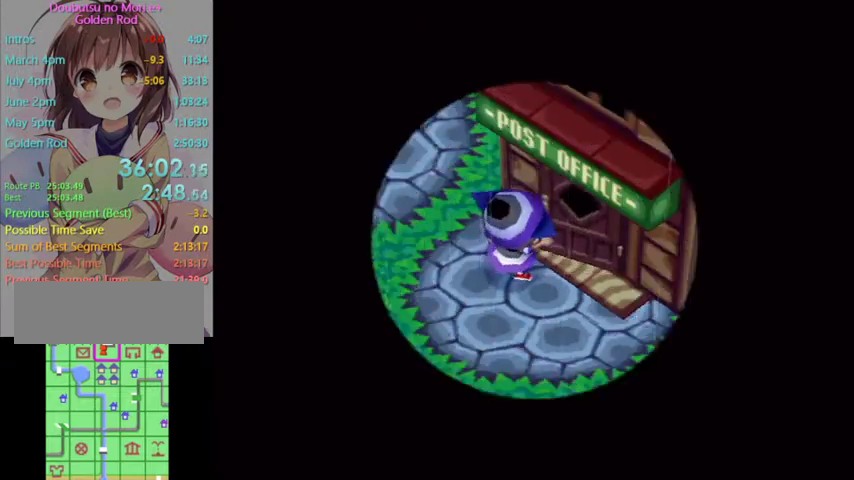
{"buttons": ["L1"], "left_stick": "center", "right_stick": "center", "button_events": []}
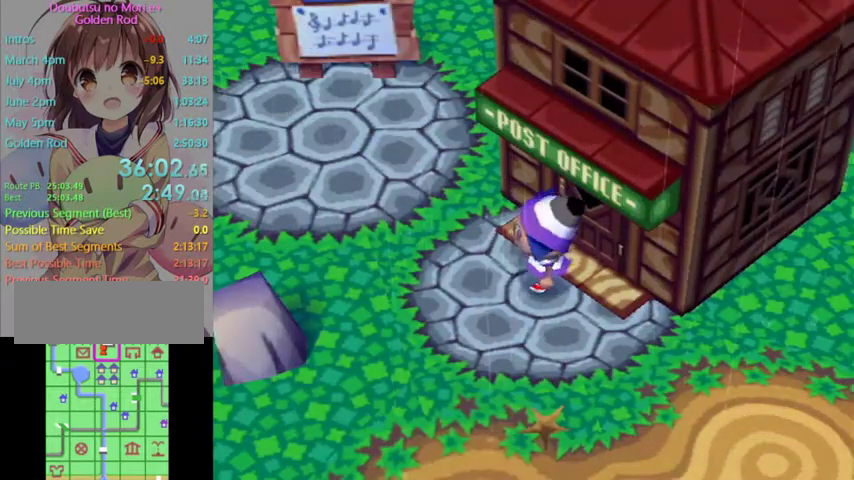
{"buttons": ["L1"], "left_stick": "center", "right_stick": "center", "button_events": [[67, "B", "down"], [167, "B", "up"], [233, "A", "down"], [267, "B", "down"], [333, "A", "up"], [333, "B", "up"], [433, "A", "down"], [433, "B", "down"], [500, "A", "up"], [500, "B", "up"]]}
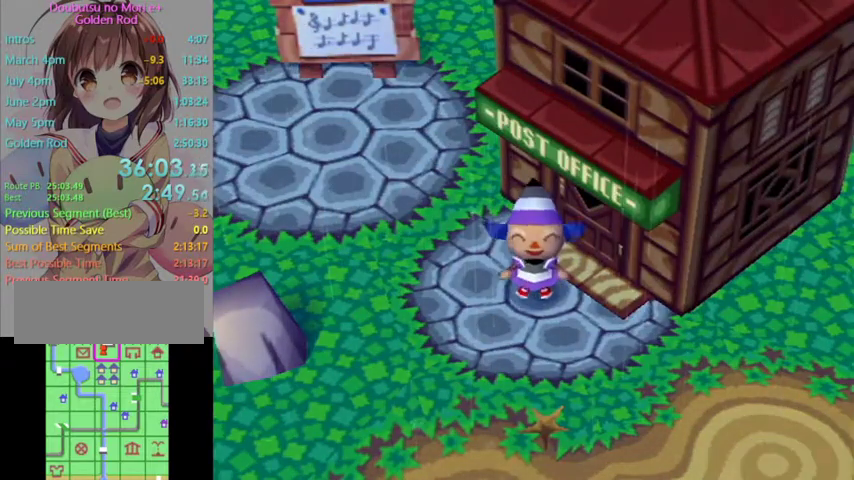
{"buttons": ["A", "B", "L1"], "left_stick": "center", "right_stick": "center", "button_events": [[100, "A", "down"], [200, "A", "up"], [267, "A", "down"], [267, "B", "down"], [333, "A", "up"], [333, "B", "up"], [433, "A", "down"], [467, "B", "down"]]}
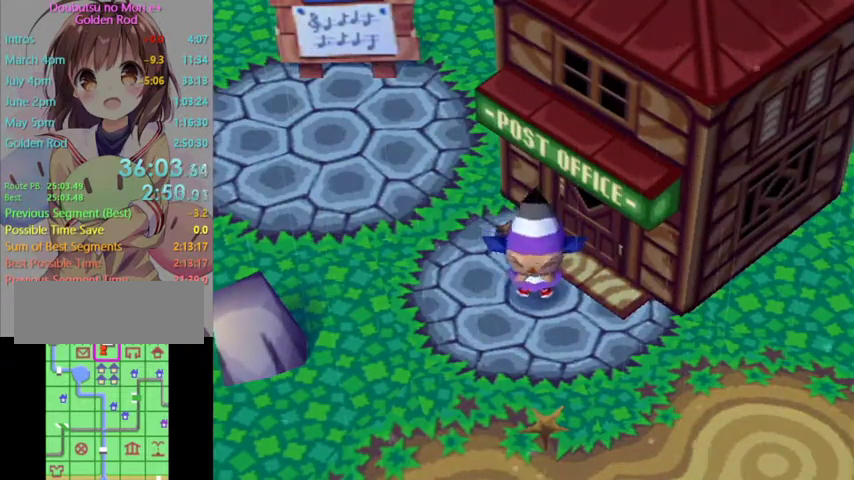
{"buttons": ["A", "B", "L1"], "left_stick": "center", "right_stick": "center", "button_events": [[33, "B", "up"], [67, "A", "up"], [133, "A", "down"], [133, "B", "down"], [233, "B", "up"], [267, "A", "up"], [333, "A", "down"], [333, "B", "down"], [400, "A", "up"], [400, "B", "up"], [500, "A", "down"], [500, "B", "down"]]}
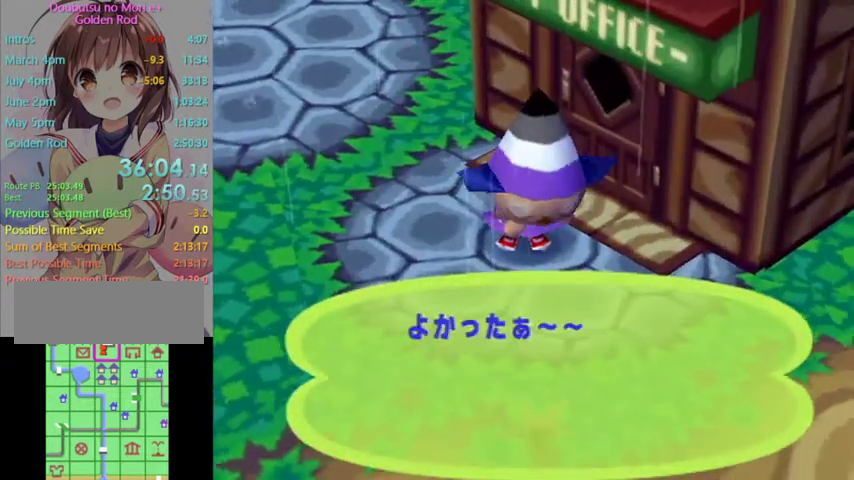
{"buttons": ["B", "L1"], "left_stick": "center", "right_stick": "center", "button_events": [[100, "B", "up"], [233, "A", "up"], [300, "A", "down"], [400, "A", "up"], [500, "B", "down"]]}
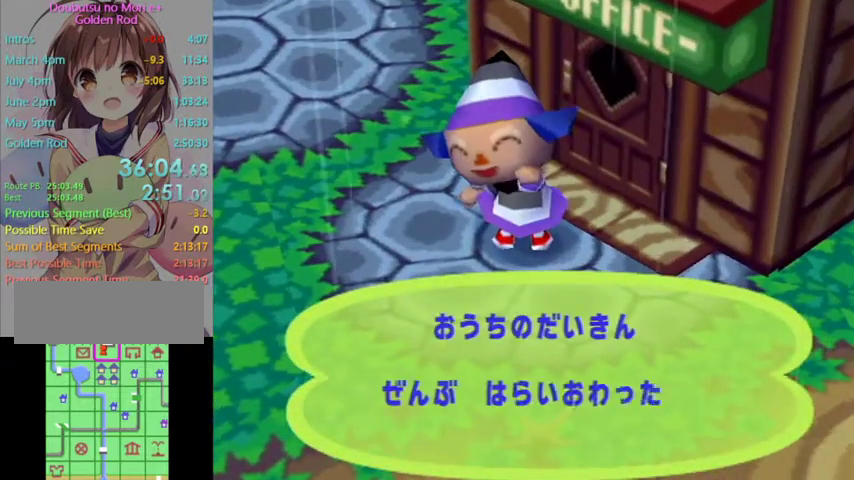
{"buttons": ["B", "L1"], "left_stick": "down-right", "right_stick": "center", "button_events": [[67, "B", "up"], [167, "B", "down"], [233, "B", "up"], [300, "B", "down"], [367, "B", "up"], [433, "B", "down"]]}
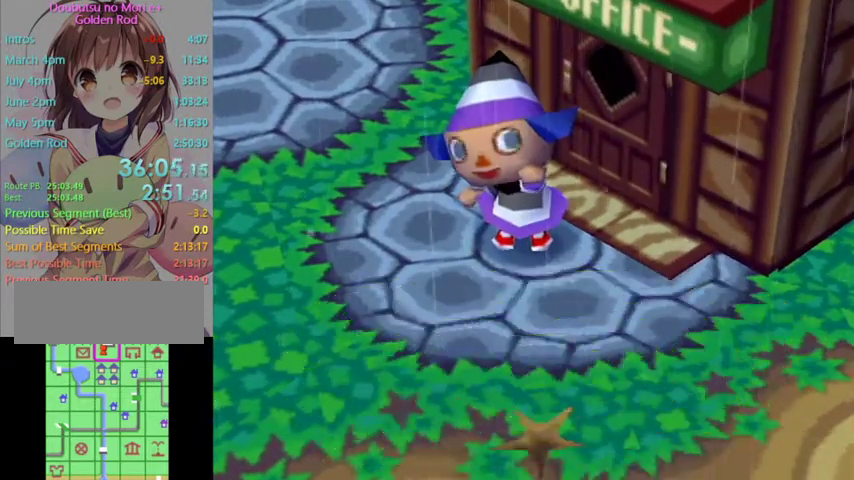
{"buttons": ["L1"], "left_stick": "down-right", "right_stick": "center", "button_events": [[67, "B", "up"]]}
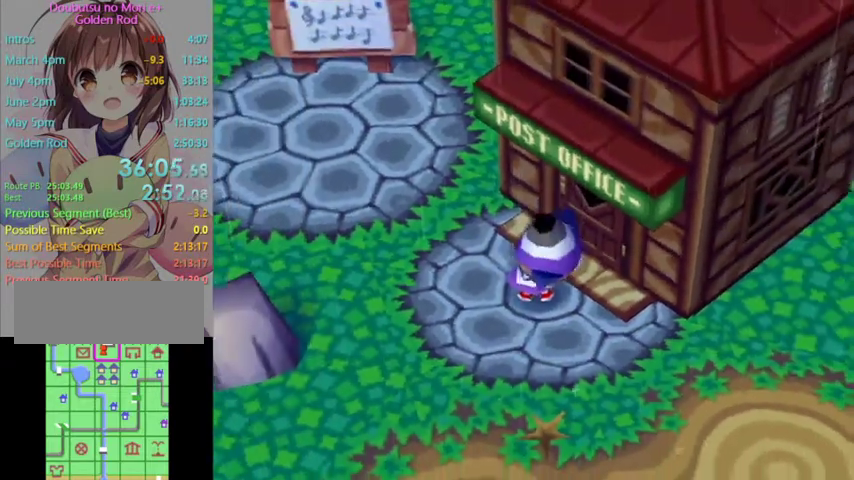
{"buttons": ["L1"], "left_stick": "down-right", "right_stick": "center", "button_events": []}
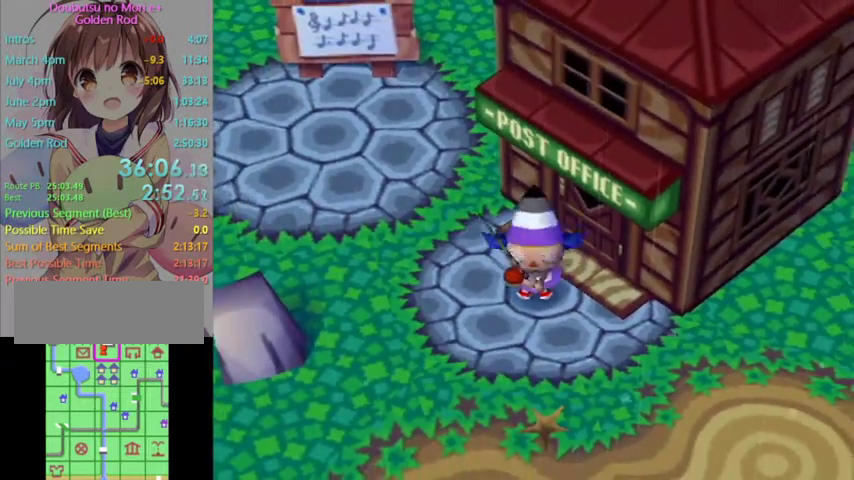
{"buttons": ["L1"], "left_stick": "down-right", "right_stick": "center", "button_events": []}
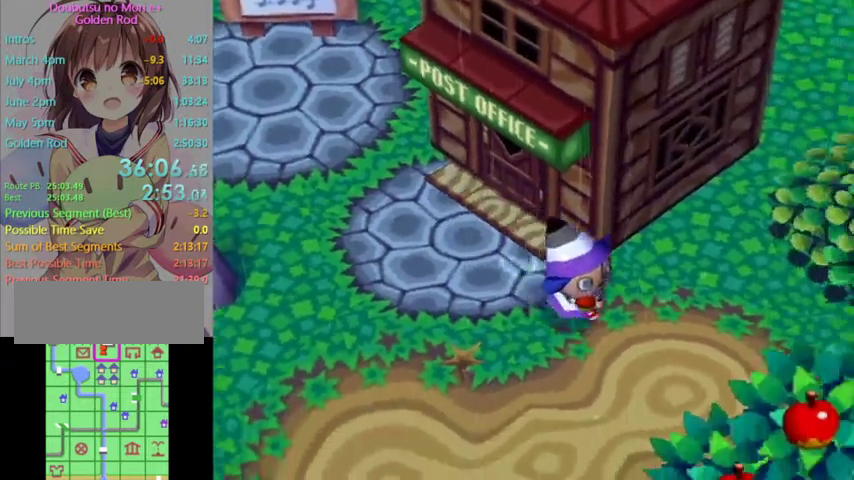
{"buttons": ["L1"], "left_stick": "right", "right_stick": "center", "button_events": []}